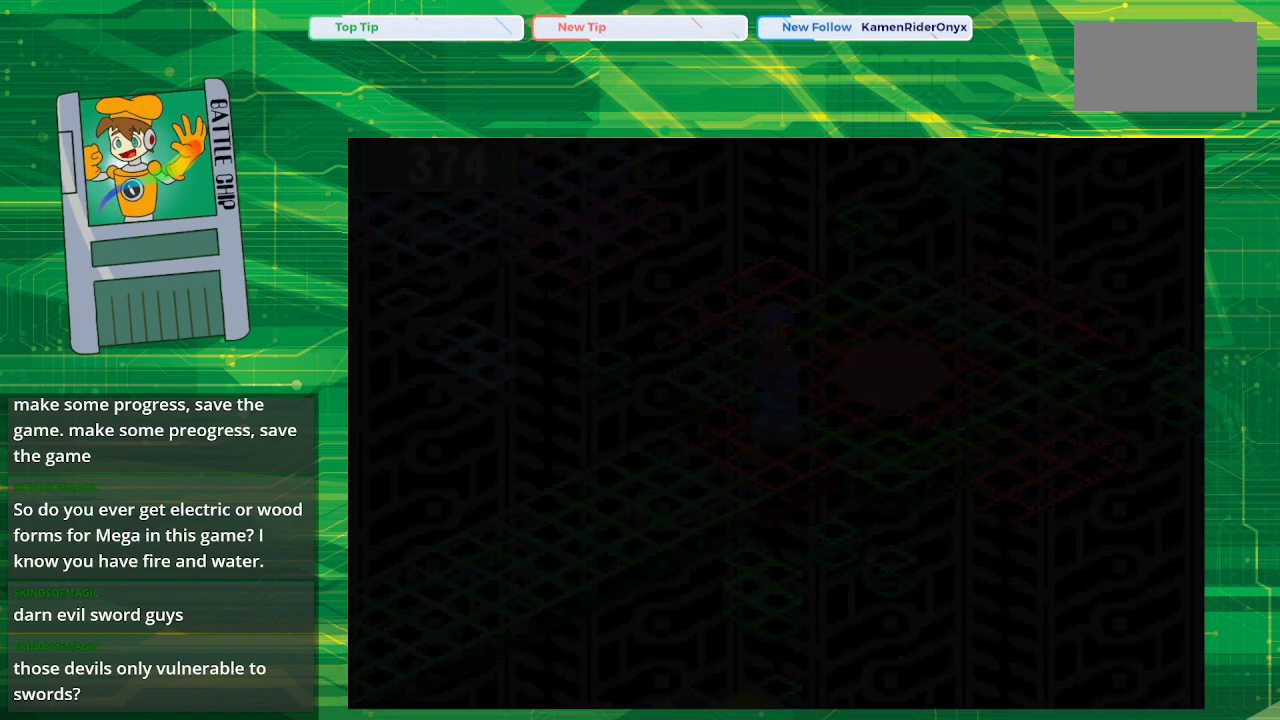
Gameplay with a controller (Nintendo layout); each line is a JSON object with the inputs held at the frame after it. "events" lists button and stick changes between this image and that frame as [ms after this image, input, new state], when the widget could be followed in between. Not read: L3 R3.
{"buttons": [], "events": [[283, "B", "down"], [450, "B", "up"]]}
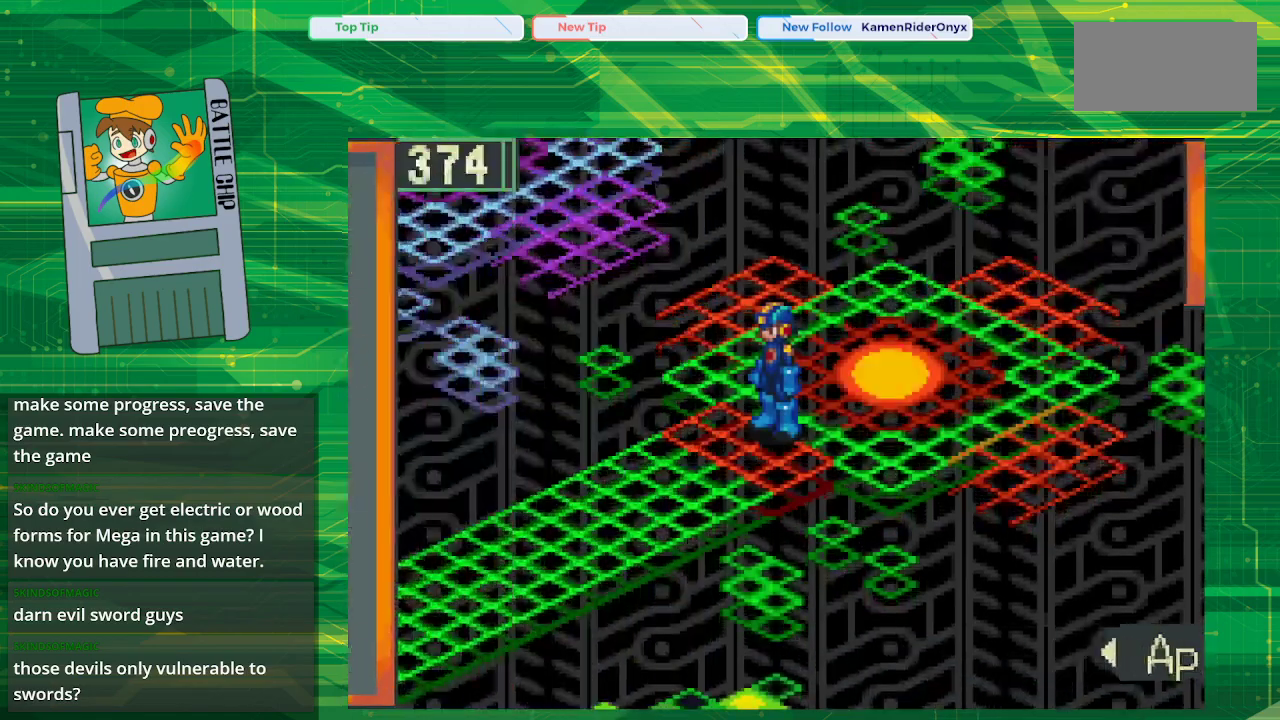
{"buttons": ["B", "DPAD_UP", "DPAD_RIGHT"], "events": [[133, "DPAD_RIGHT", "down"], [200, "B", "down"], [200, "DPAD_UP", "down"]]}
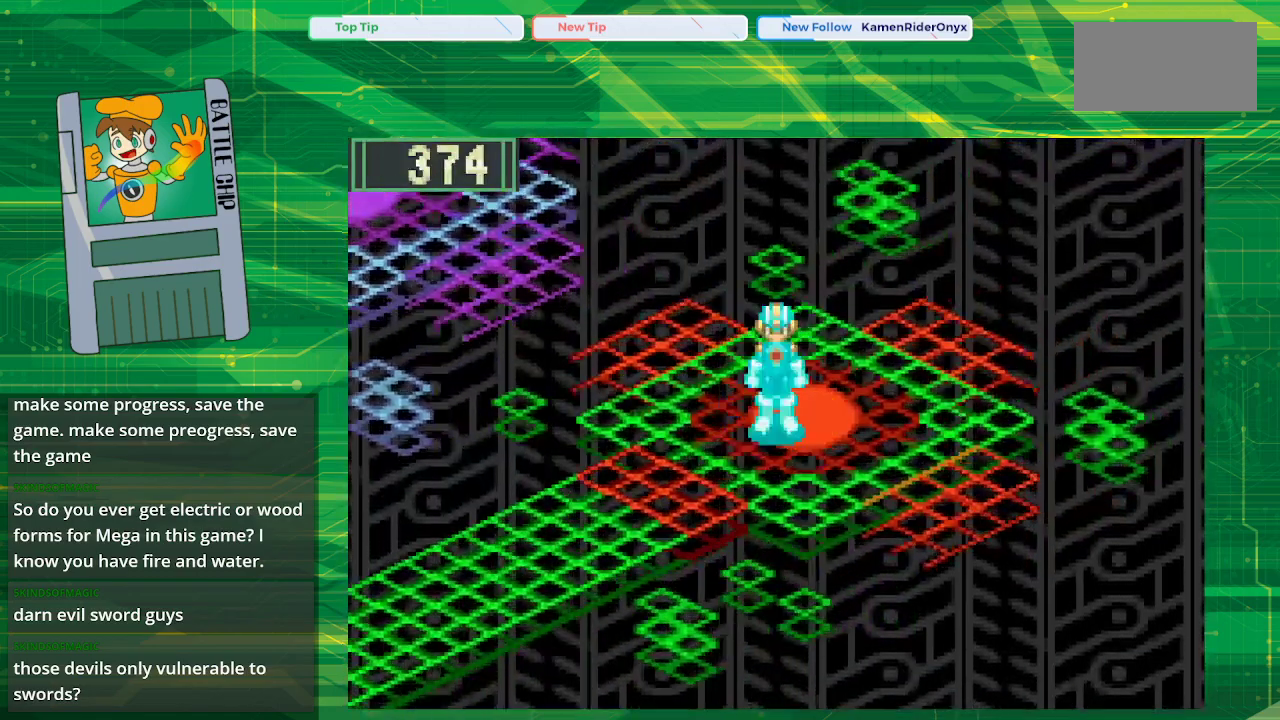
{"buttons": [], "events": [[183, "B", "up"], [200, "DPAD_UP", "up"], [250, "DPAD_RIGHT", "up"]]}
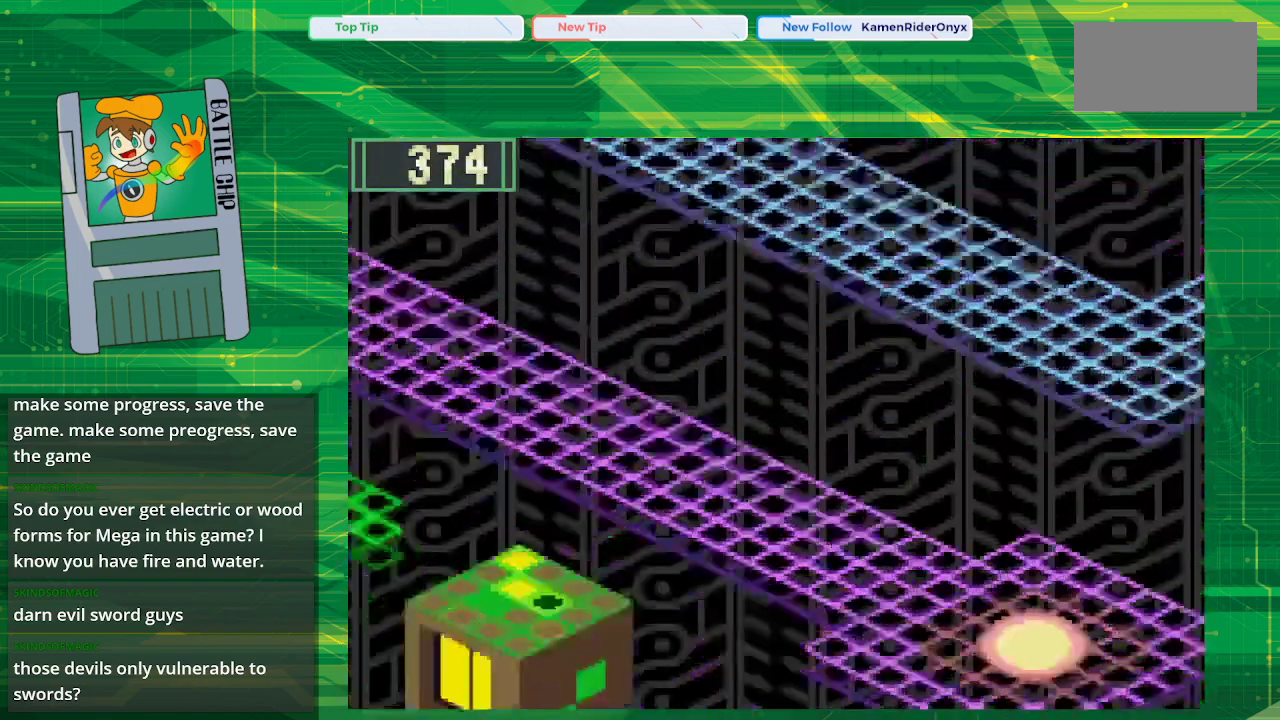
{"buttons": [], "events": []}
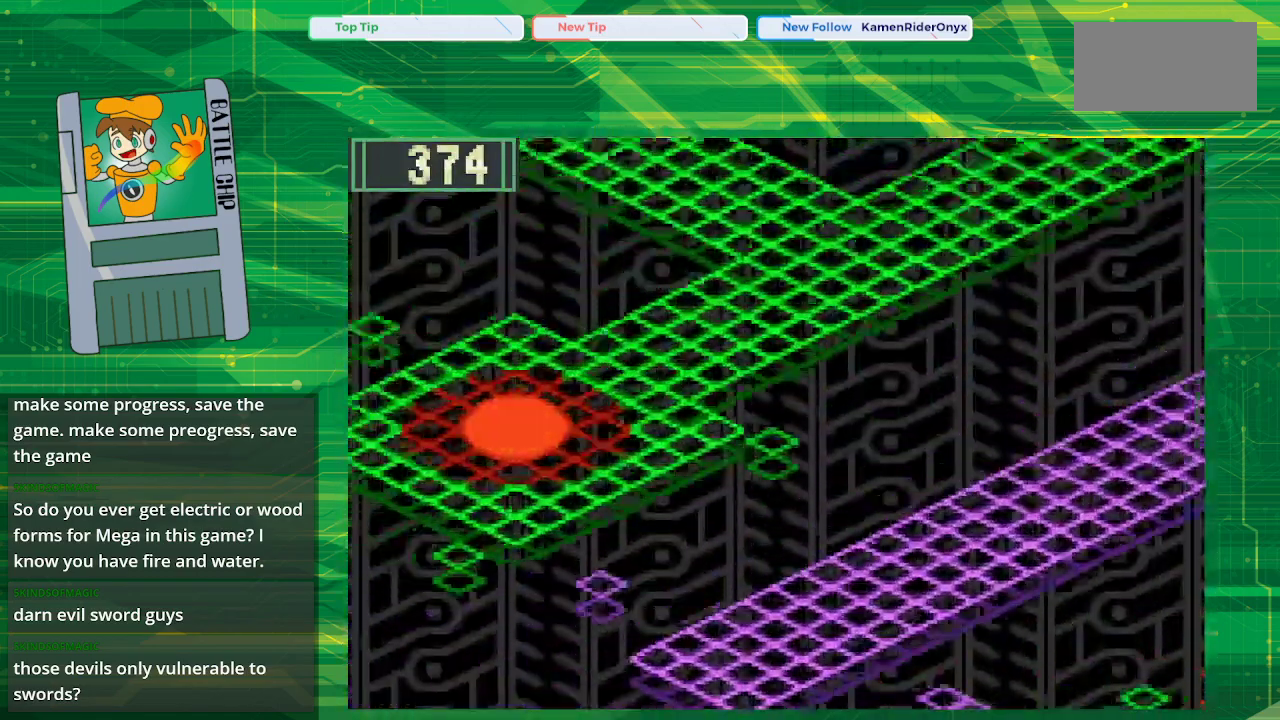
{"buttons": [], "events": []}
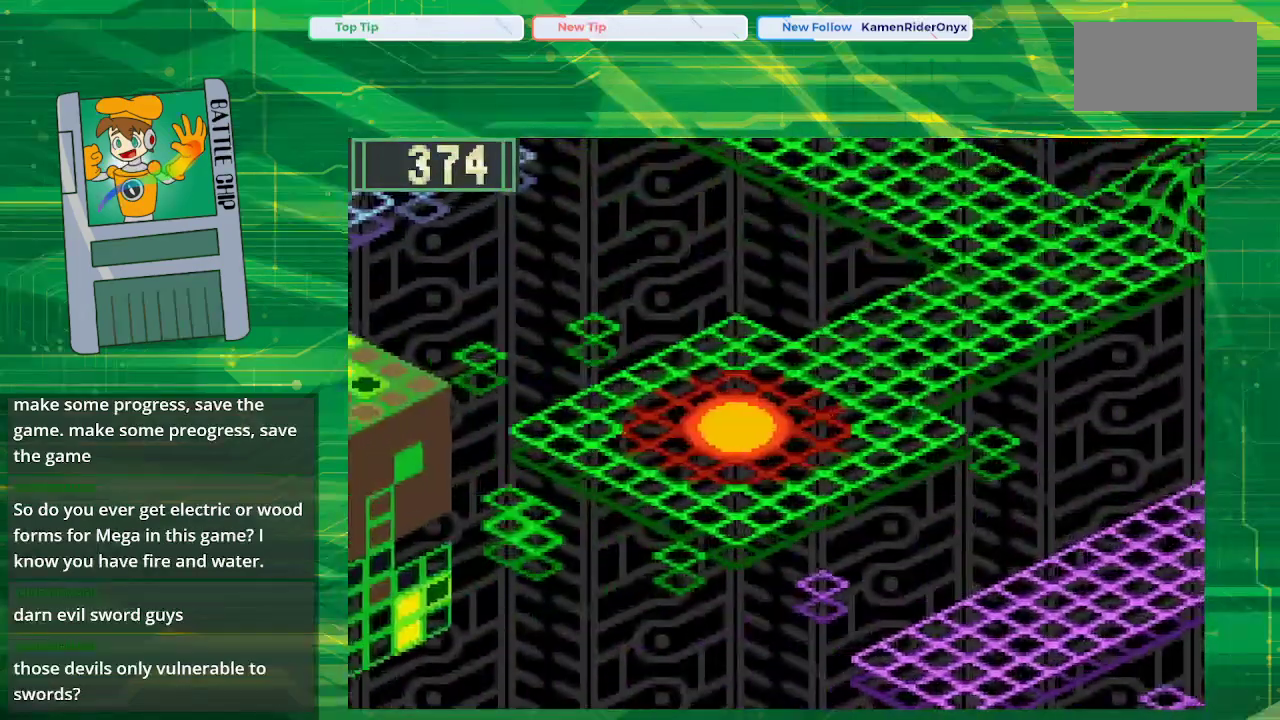
{"buttons": [], "events": []}
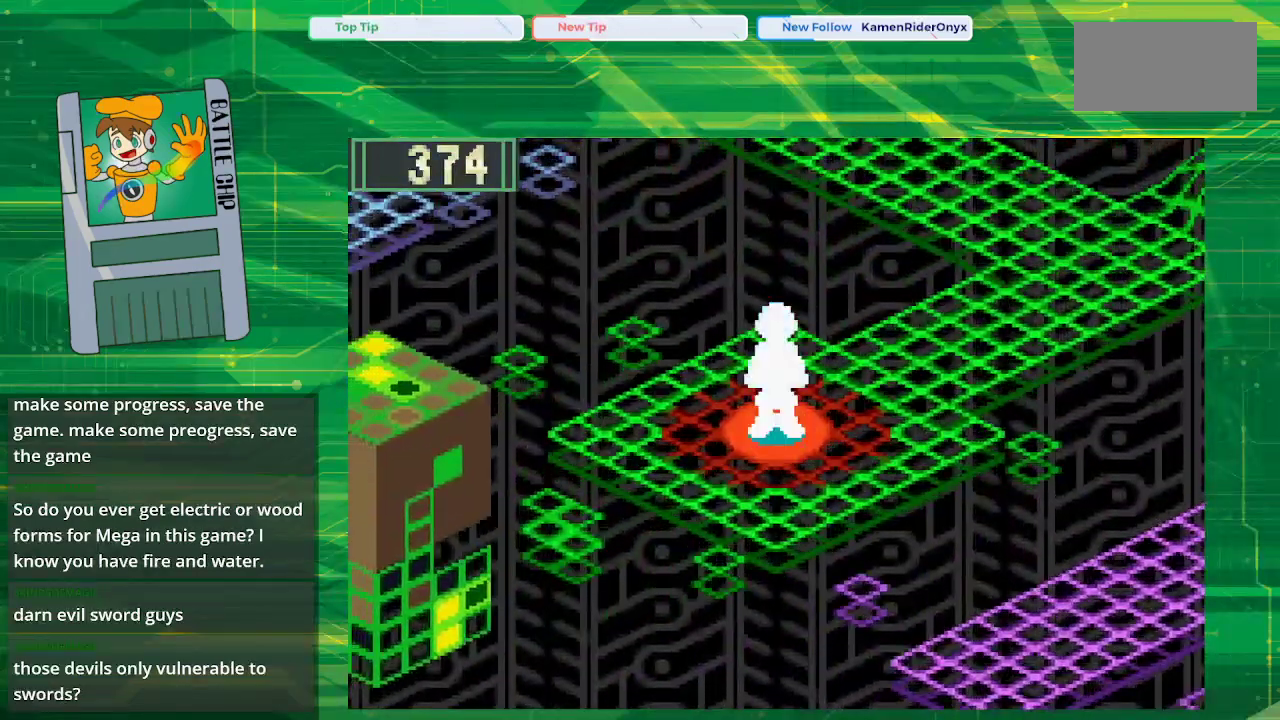
{"buttons": ["B", "DPAD_UP", "DPAD_RIGHT"], "events": [[250, "DPAD_RIGHT", "down"], [317, "B", "down"], [317, "DPAD_UP", "down"]]}
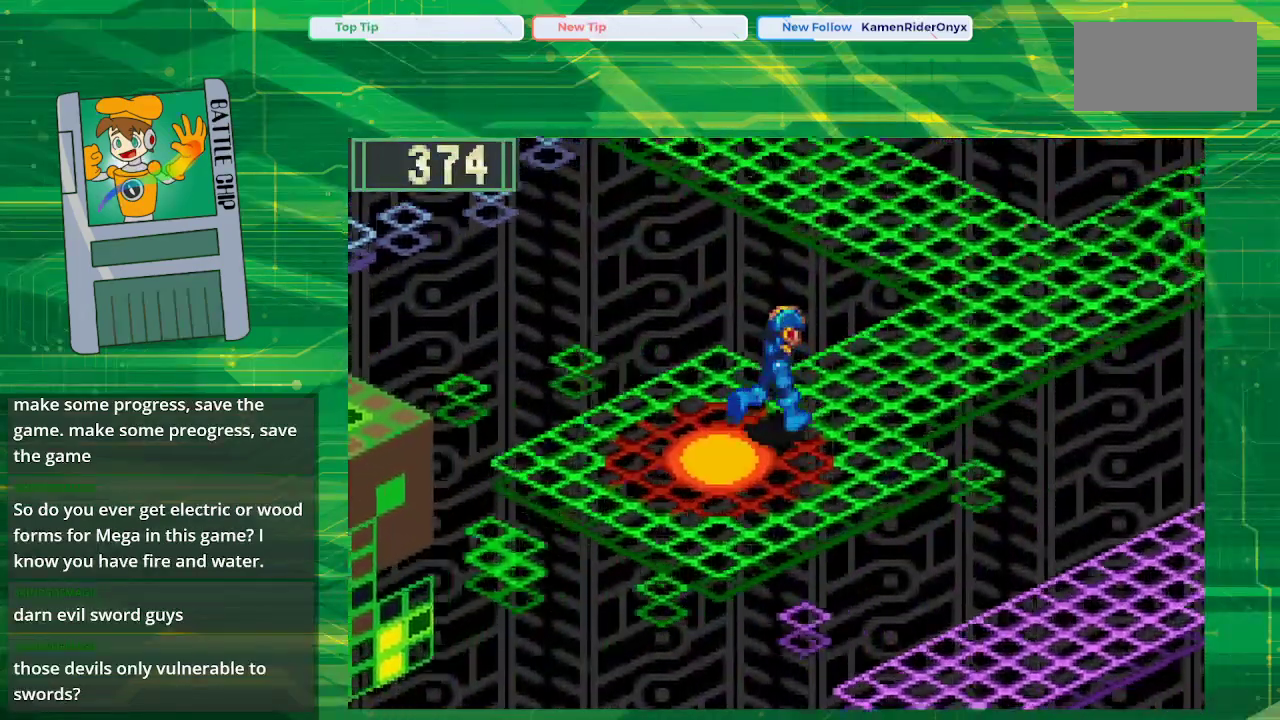
{"buttons": ["B", "DPAD_UP", "DPAD_RIGHT"], "events": []}
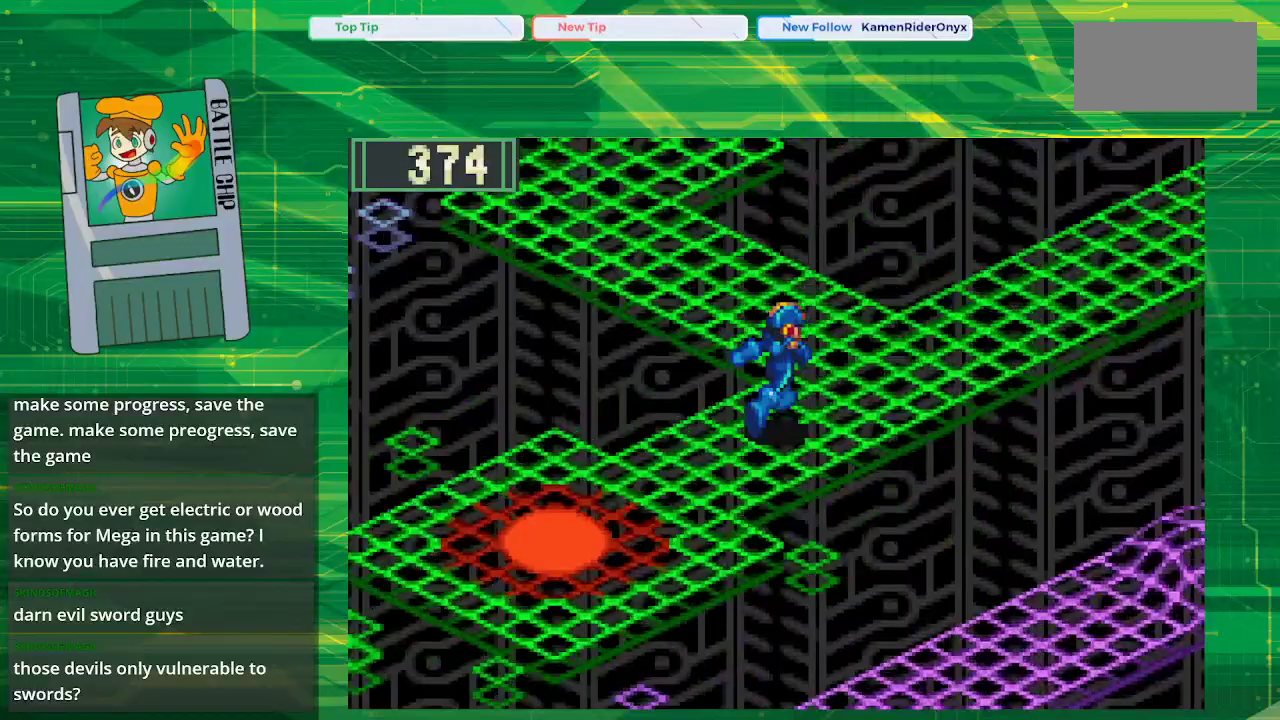
{"buttons": ["B", "DPAD_UP", "DPAD_RIGHT"], "events": []}
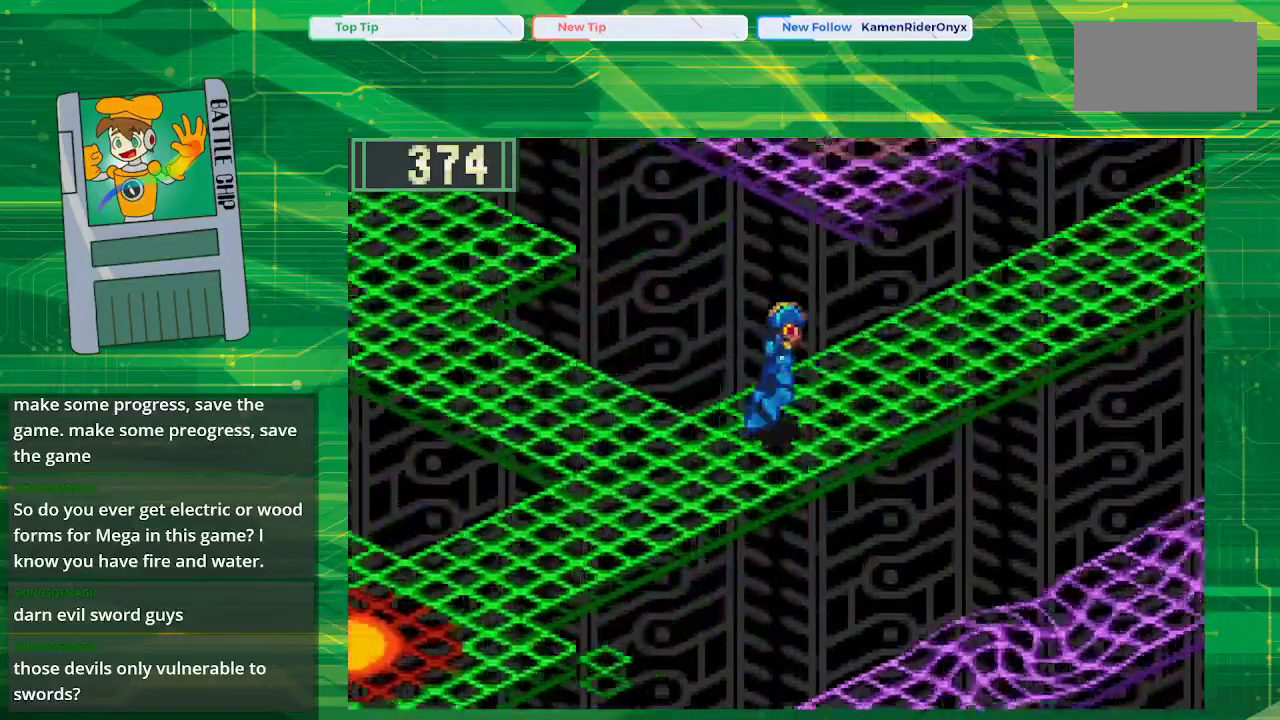
{"buttons": ["B", "DPAD_UP", "DPAD_RIGHT"], "events": []}
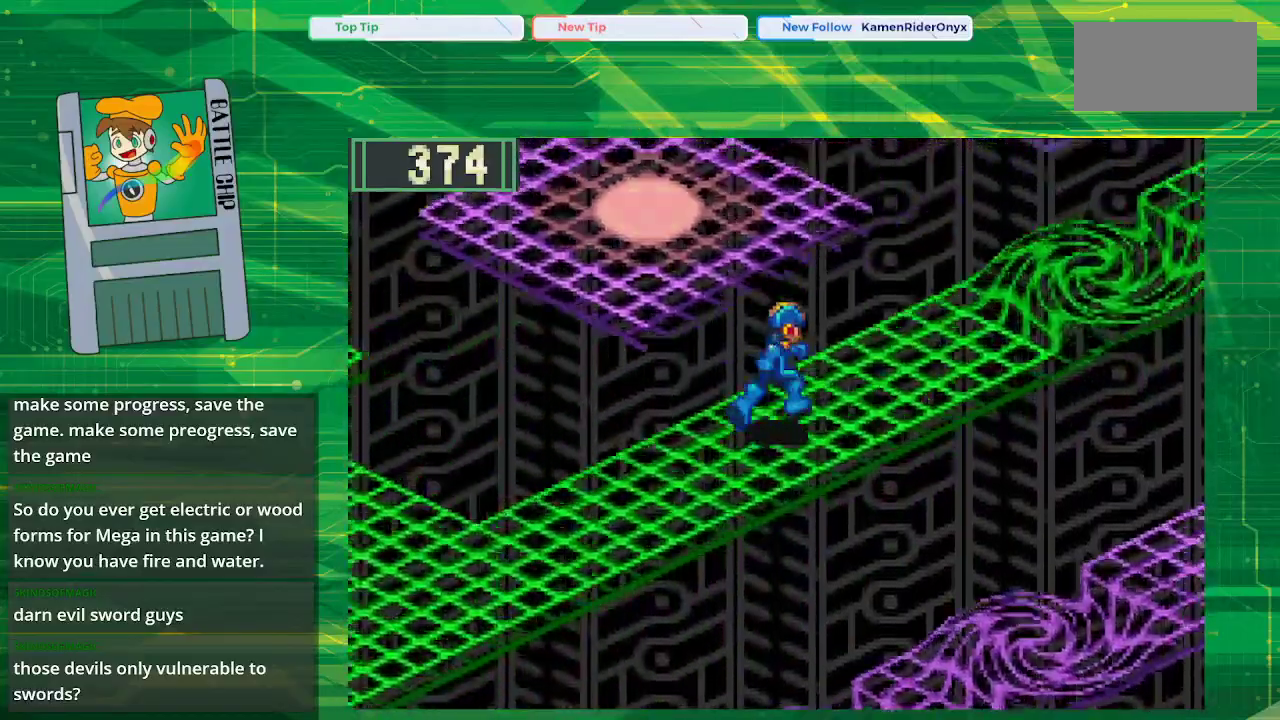
{"buttons": ["B", "DPAD_UP", "DPAD_RIGHT"], "events": []}
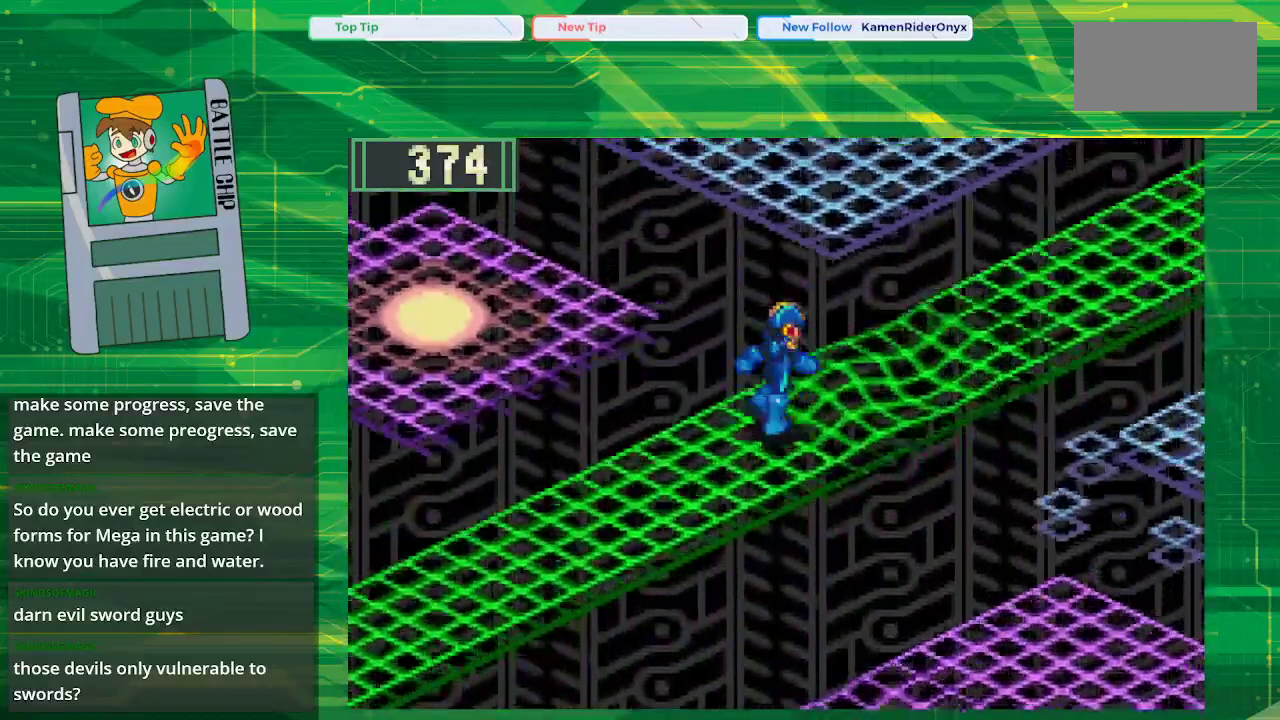
{"buttons": ["B", "DPAD_UP", "DPAD_RIGHT"], "events": []}
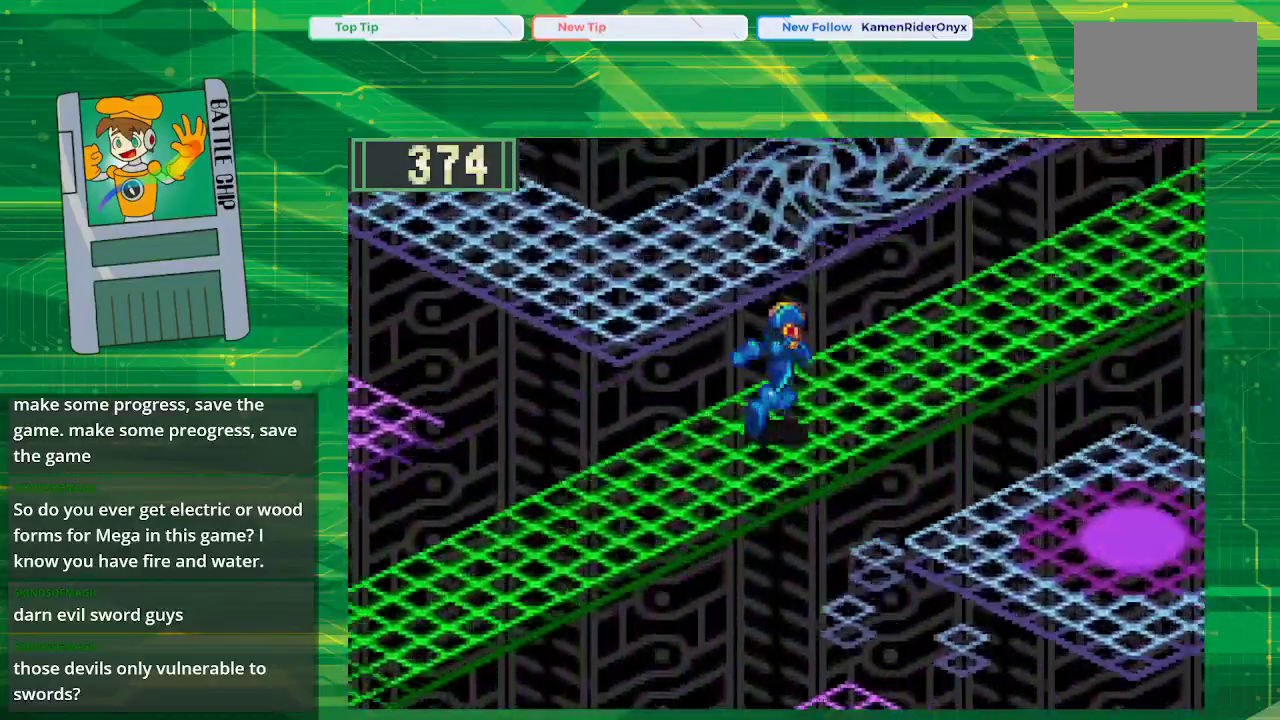
{"buttons": ["B", "DPAD_UP", "DPAD_RIGHT"], "events": []}
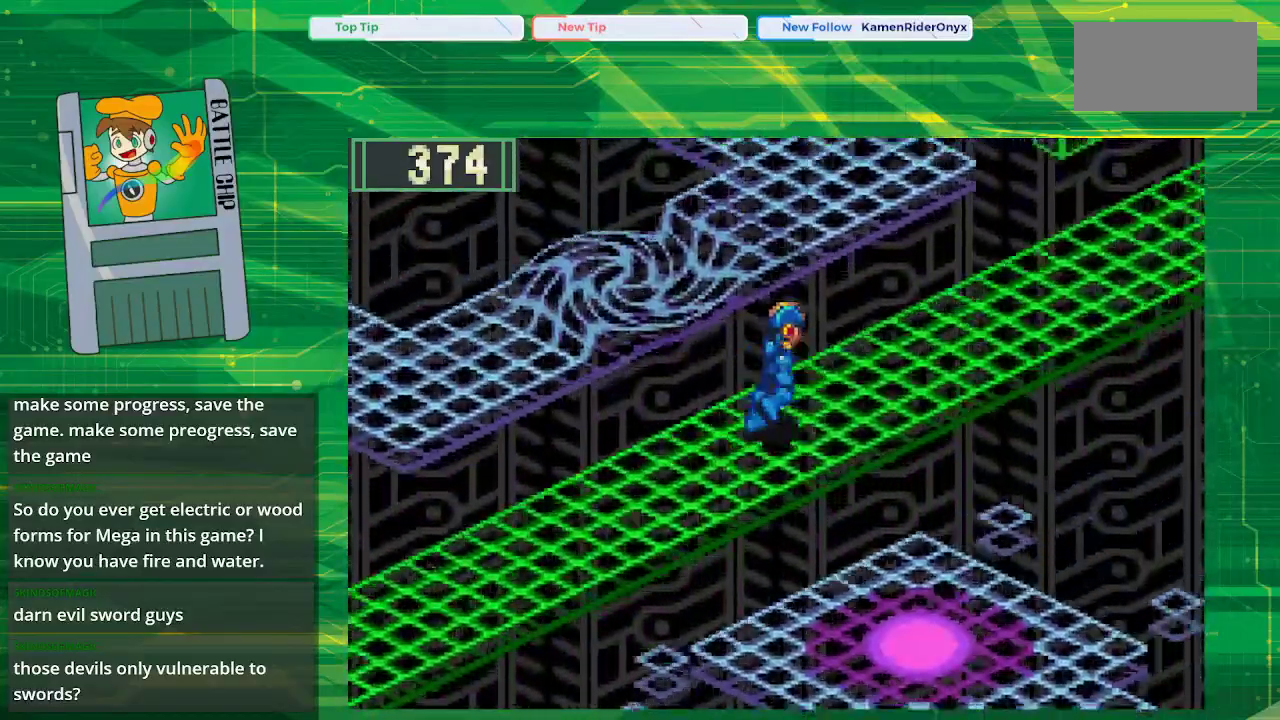
{"buttons": ["B", "DPAD_UP", "DPAD_RIGHT"], "events": []}
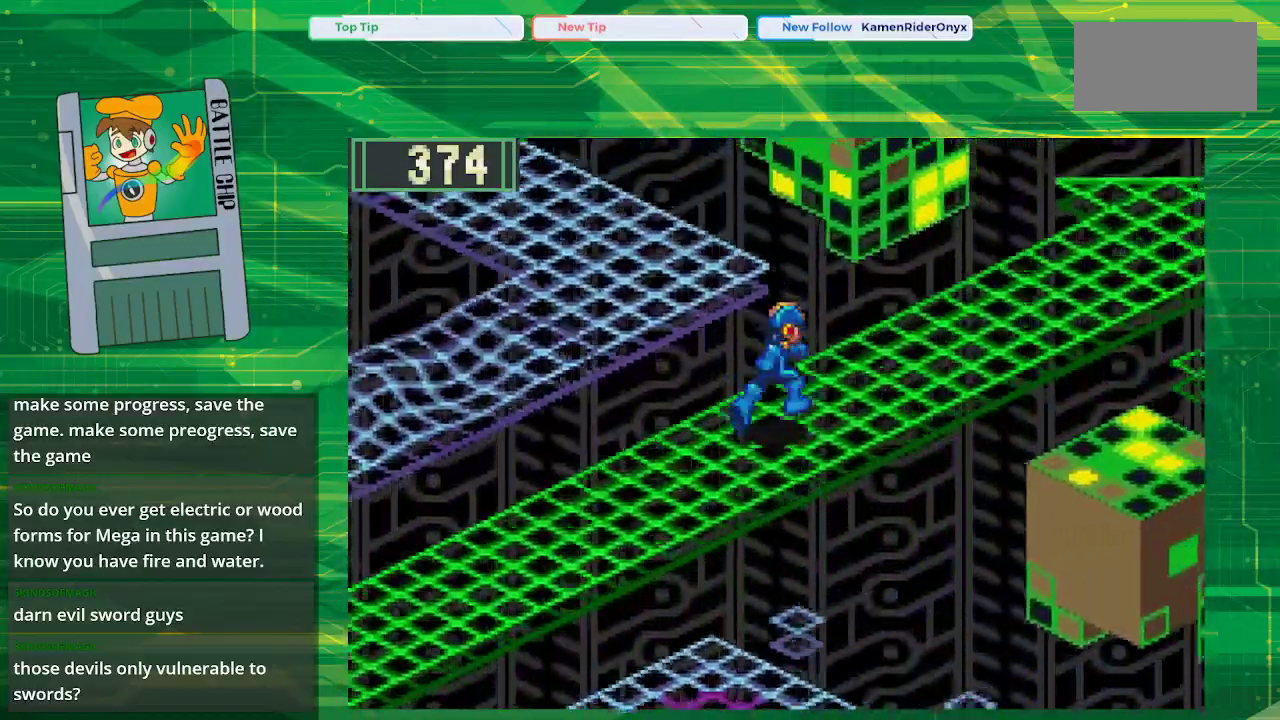
{"buttons": ["B", "DPAD_UP", "DPAD_RIGHT"], "events": []}
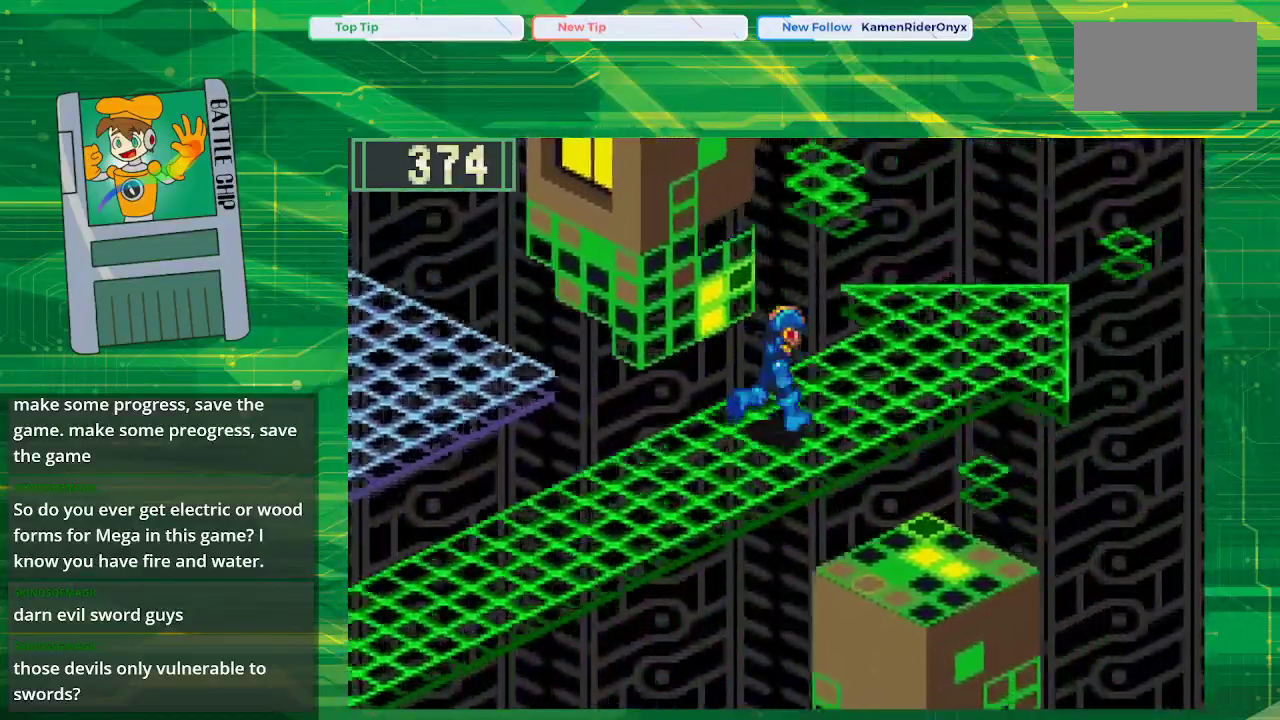
{"buttons": ["B", "DPAD_UP", "DPAD_RIGHT"], "events": []}
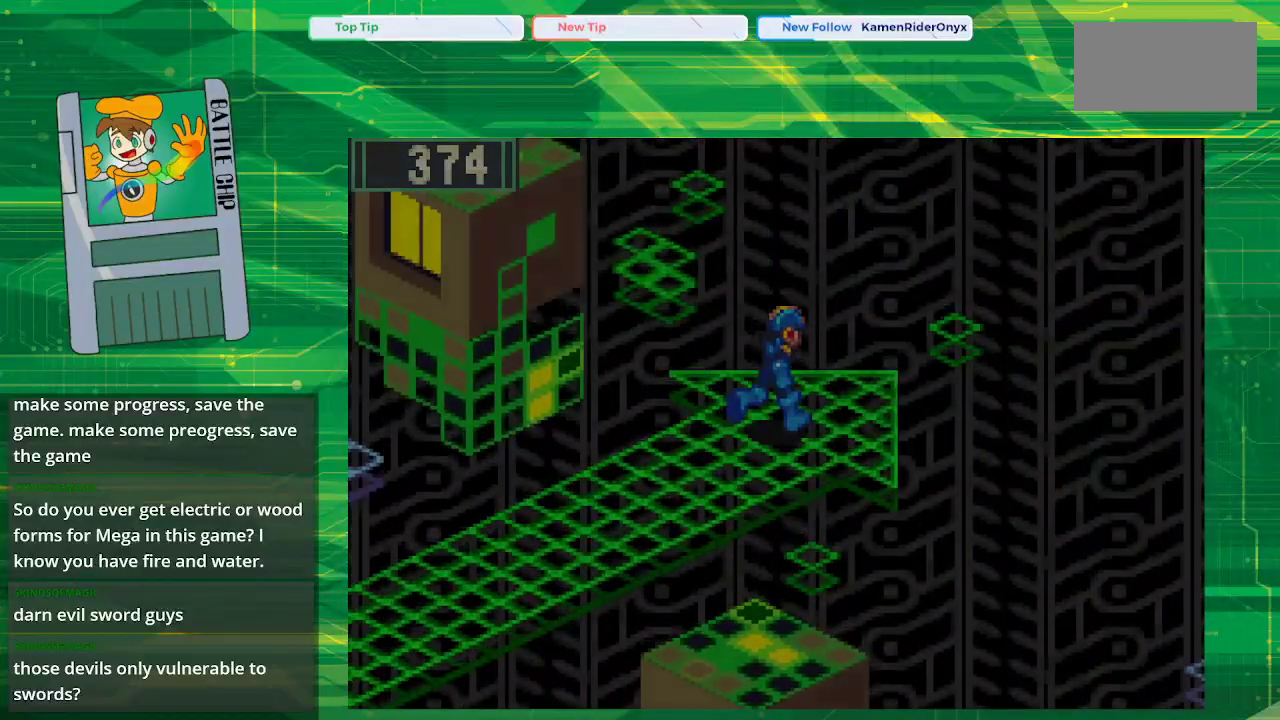
{"buttons": [], "events": [[283, "DPAD_UP", "up"], [317, "DPAD_RIGHT", "up"], [367, "B", "up"]]}
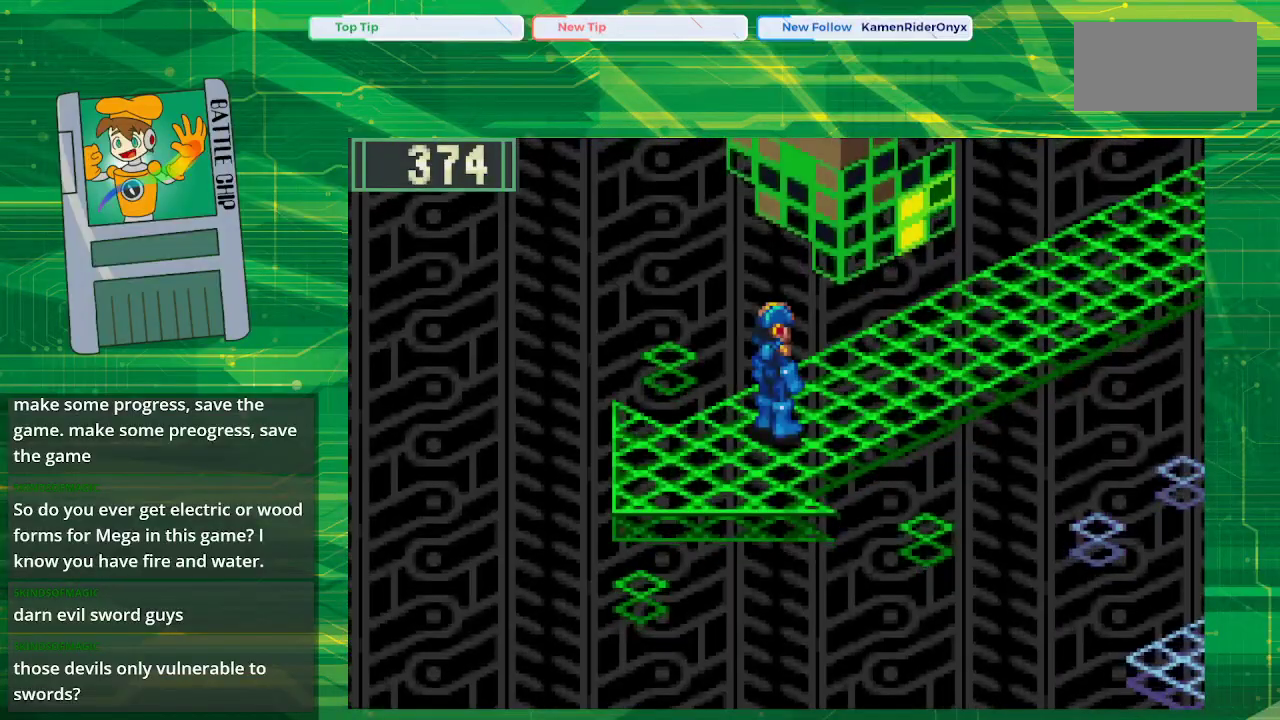
{"buttons": ["B", "DPAD_UP", "DPAD_RIGHT"], "events": [[250, "DPAD_RIGHT", "down"], [300, "B", "down"], [300, "DPAD_UP", "down"]]}
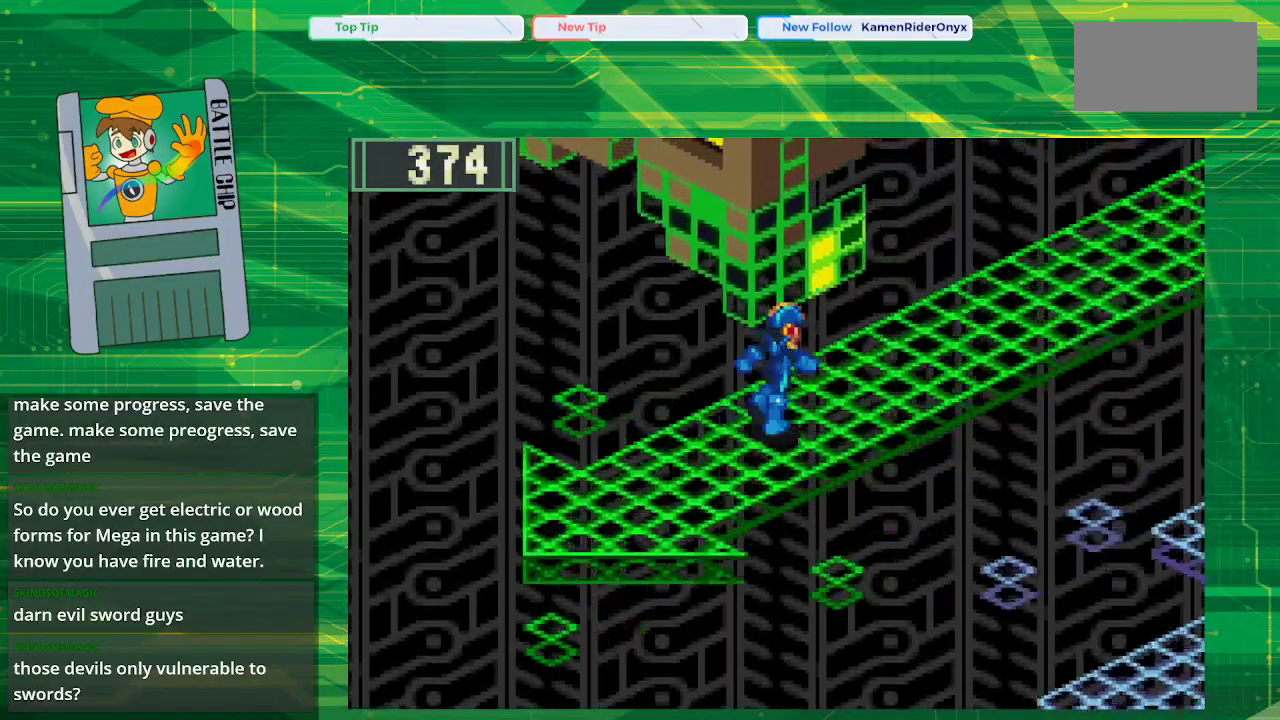
{"buttons": ["B", "DPAD_UP", "DPAD_RIGHT"], "events": []}
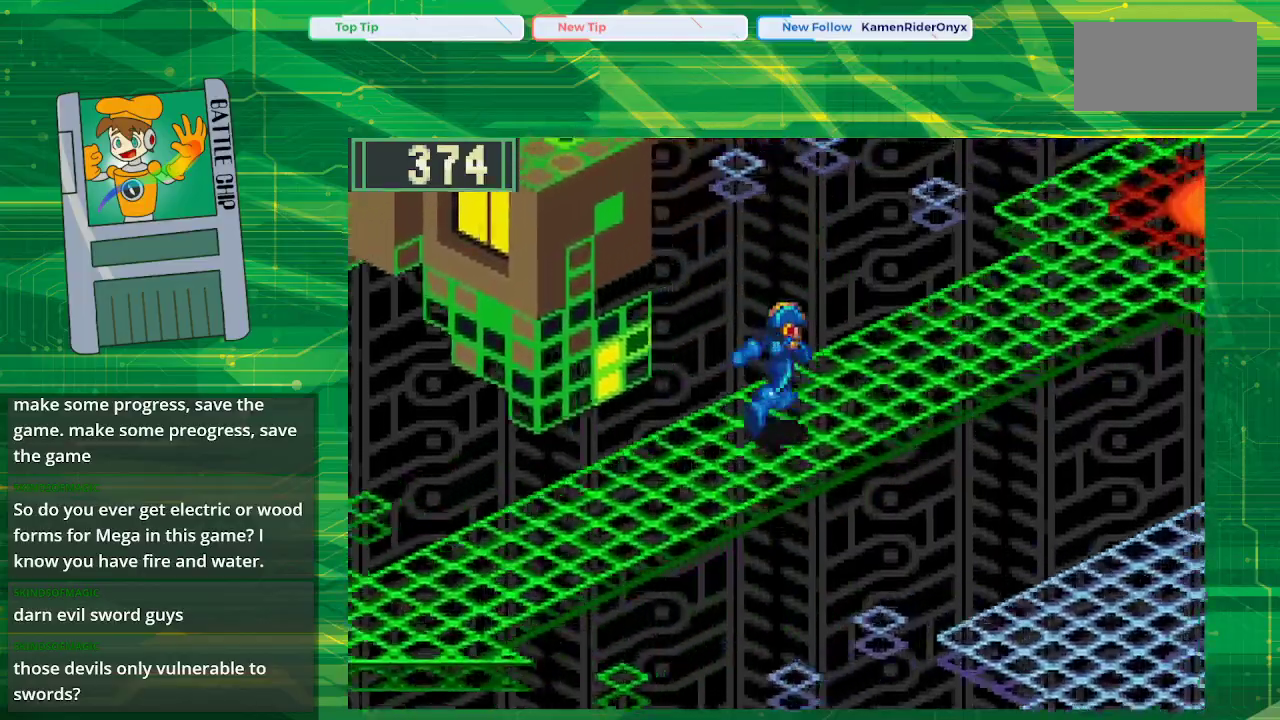
{"buttons": ["B", "DPAD_UP", "DPAD_RIGHT"], "events": []}
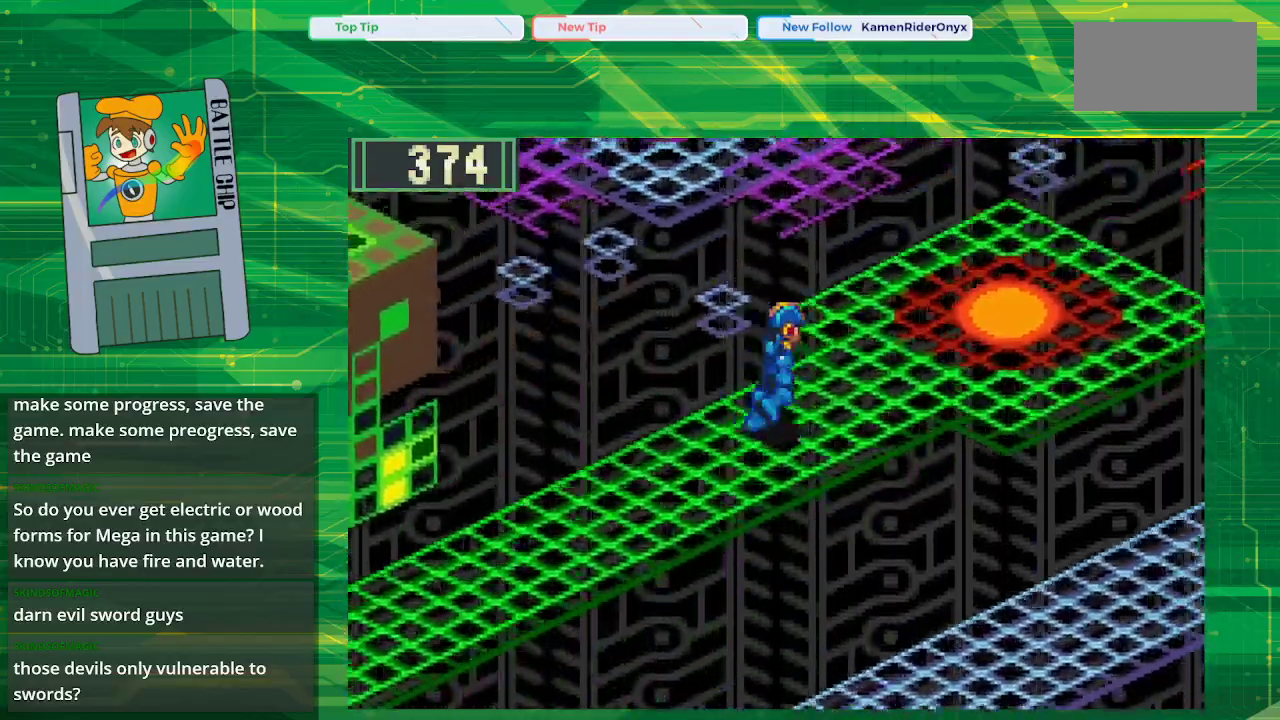
{"buttons": ["B", "DPAD_UP", "DPAD_RIGHT"], "events": []}
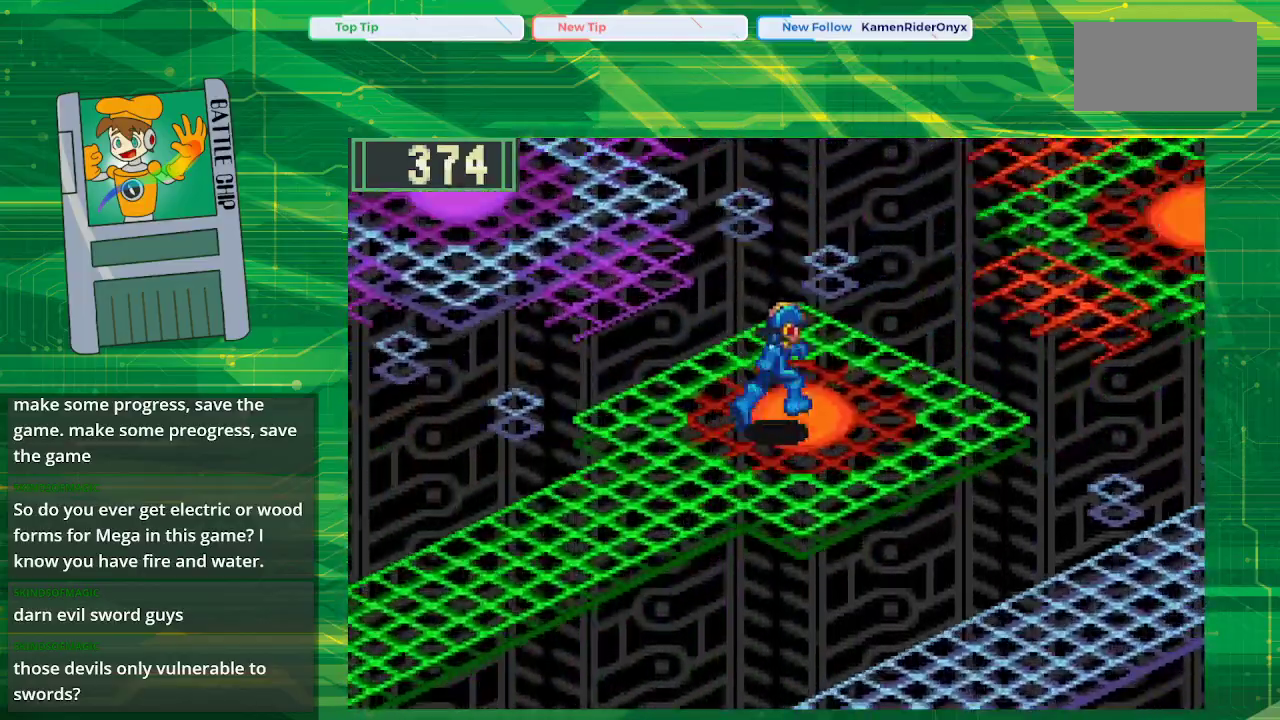
{"buttons": [], "events": [[283, "DPAD_UP", "up"], [317, "DPAD_RIGHT", "up"], [333, "B", "up"]]}
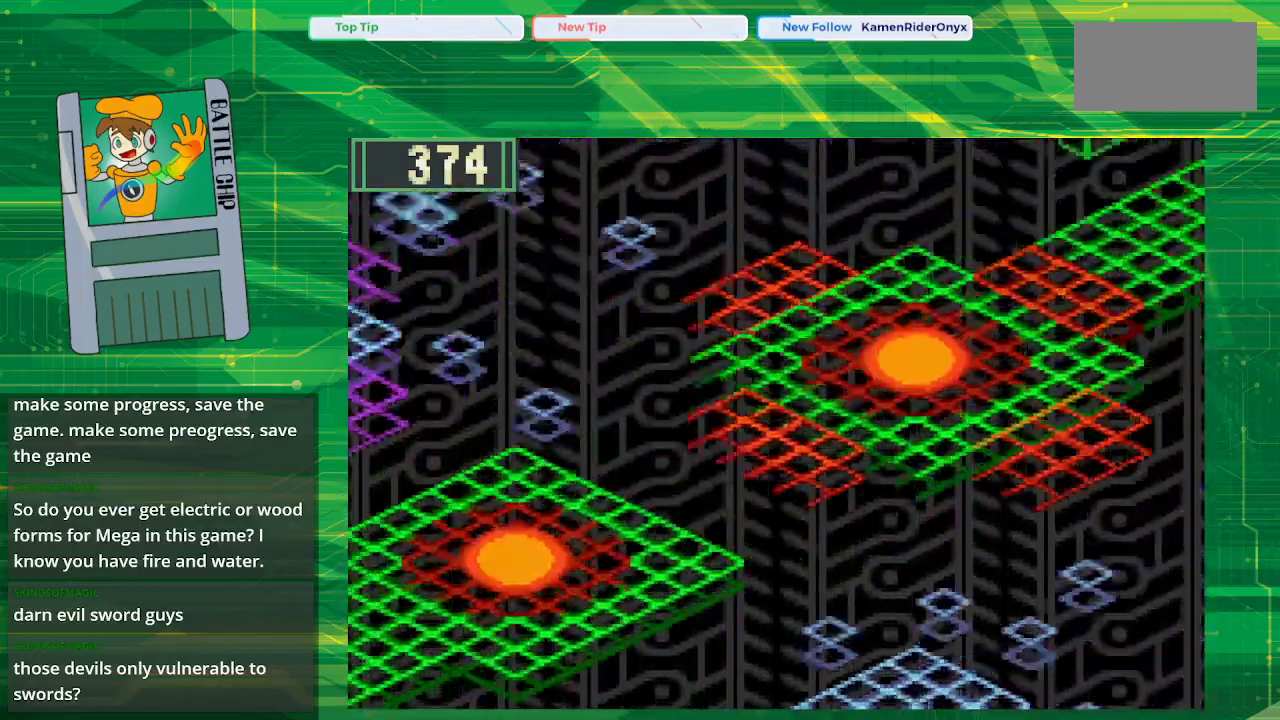
{"buttons": [], "events": []}
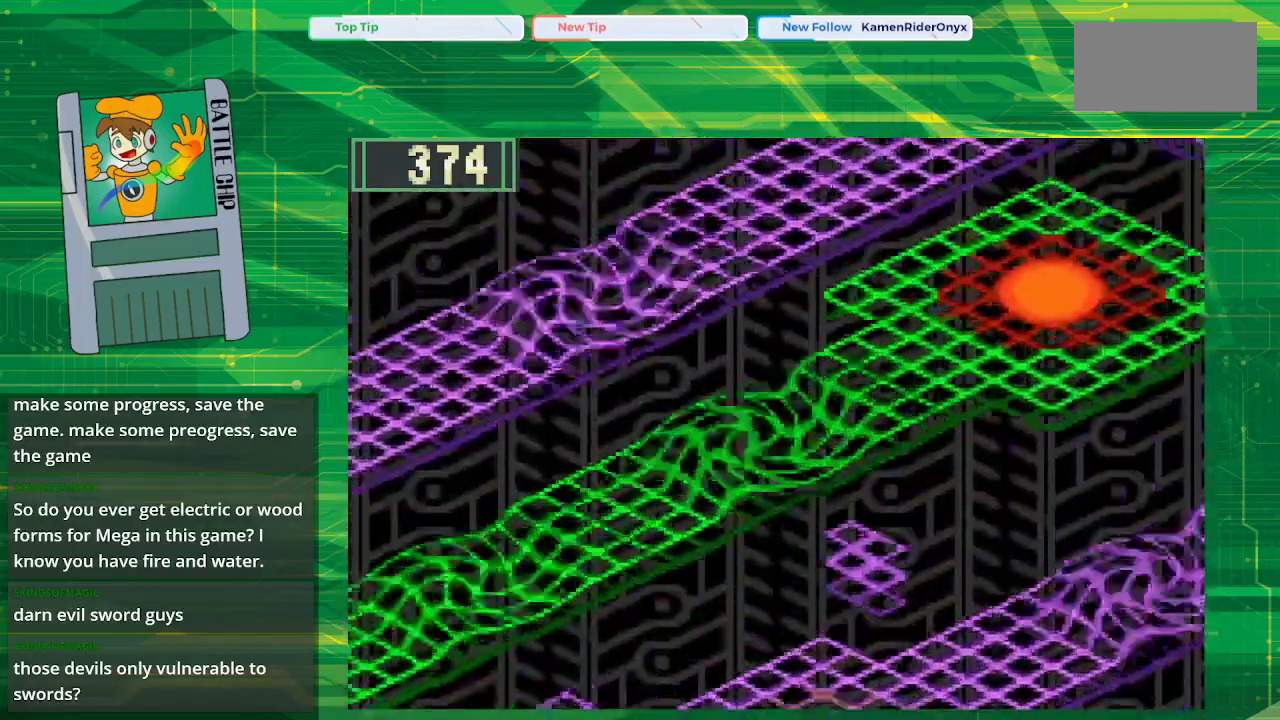
{"buttons": [], "events": []}
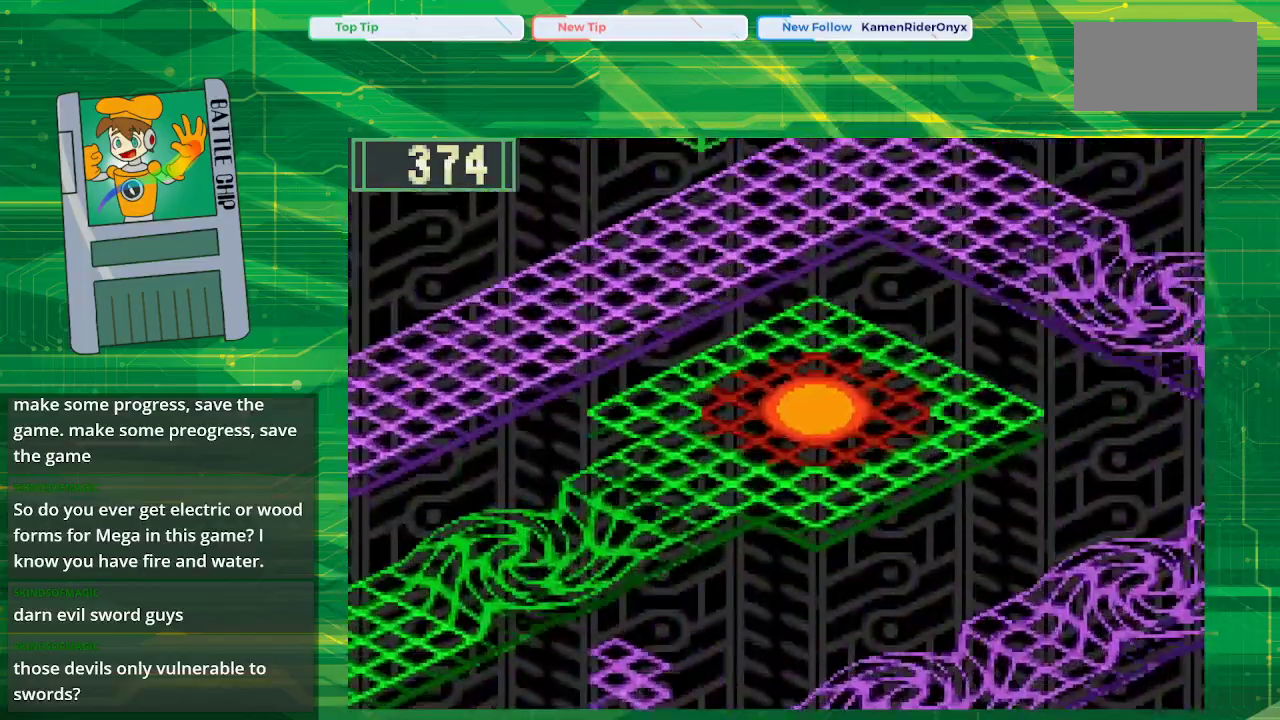
{"buttons": [], "events": []}
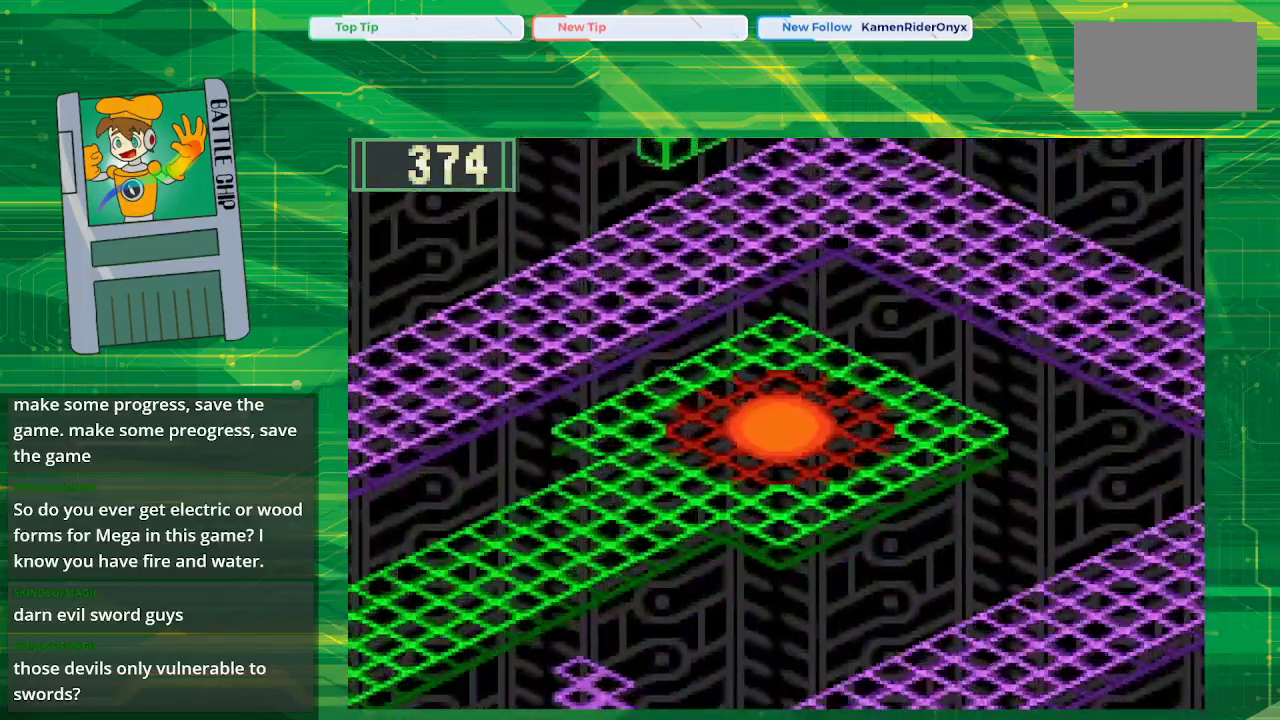
{"buttons": ["B", "DPAD_DOWN", "DPAD_LEFT"], "events": [[400, "DPAD_DOWN", "down"], [450, "DPAD_LEFT", "down"], [483, "B", "down"]]}
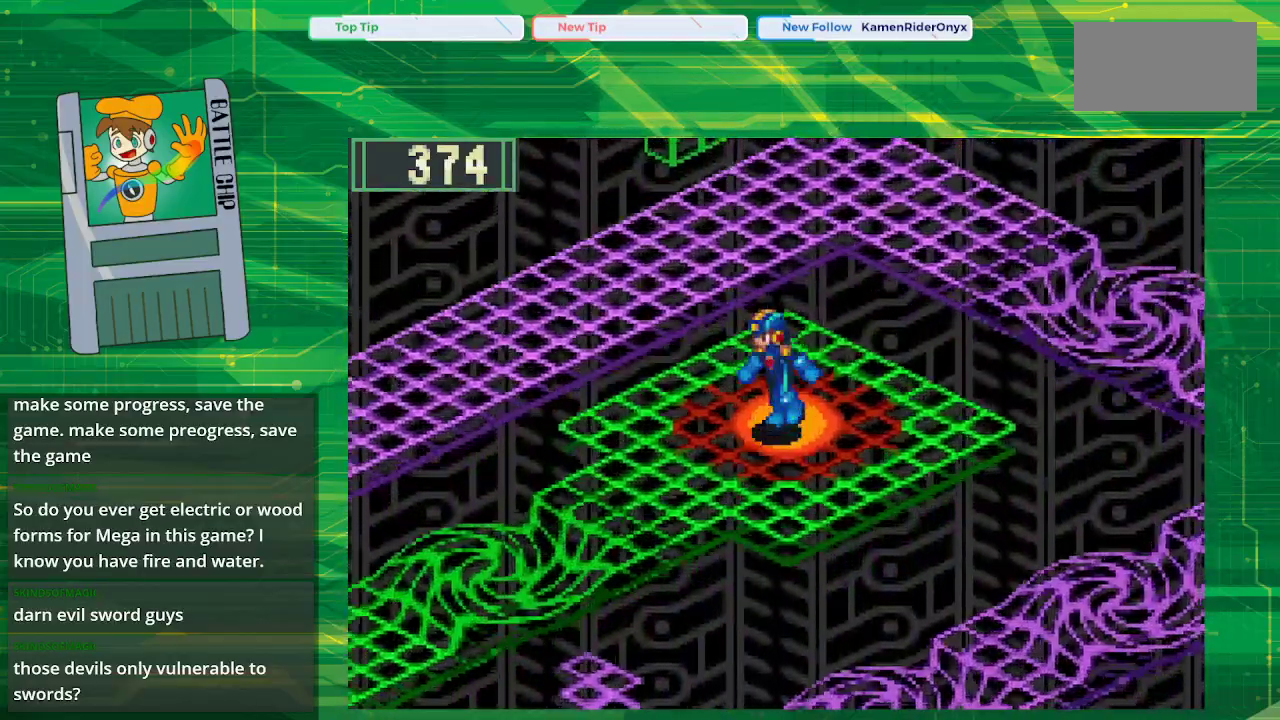
{"buttons": ["B", "DPAD_DOWN", "DPAD_LEFT"], "events": []}
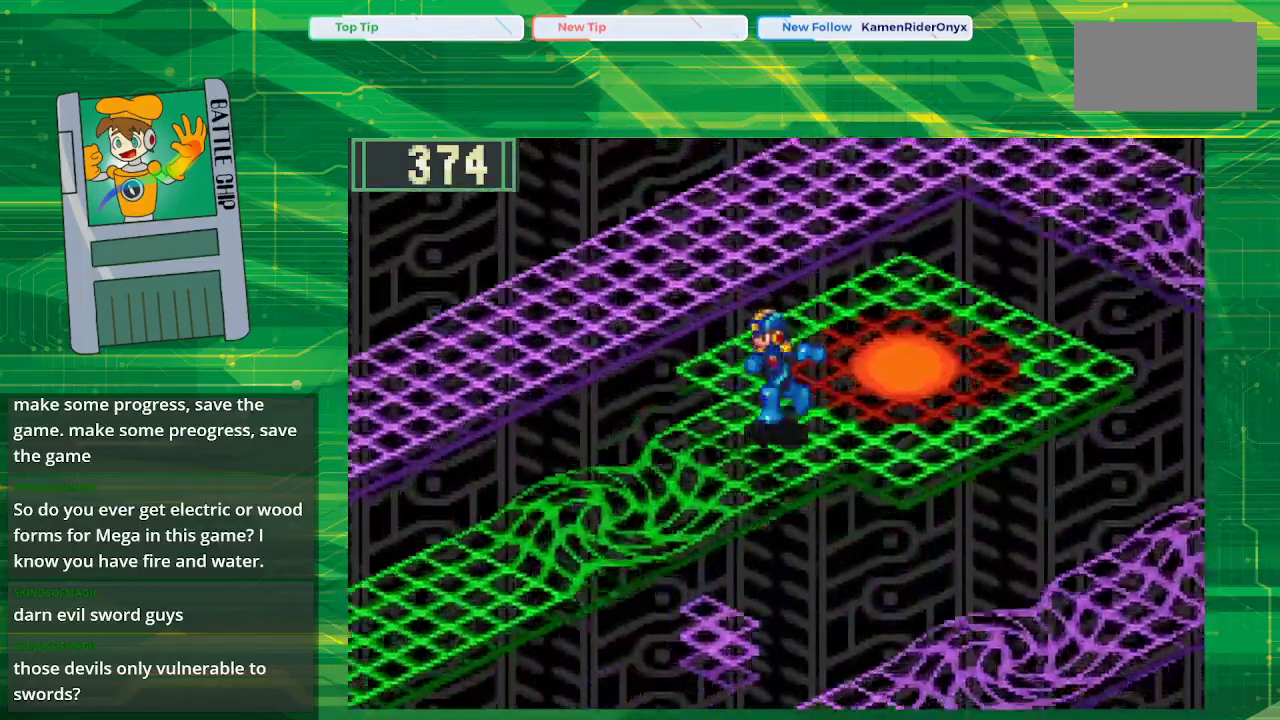
{"buttons": ["B", "DPAD_DOWN", "DPAD_LEFT"], "events": []}
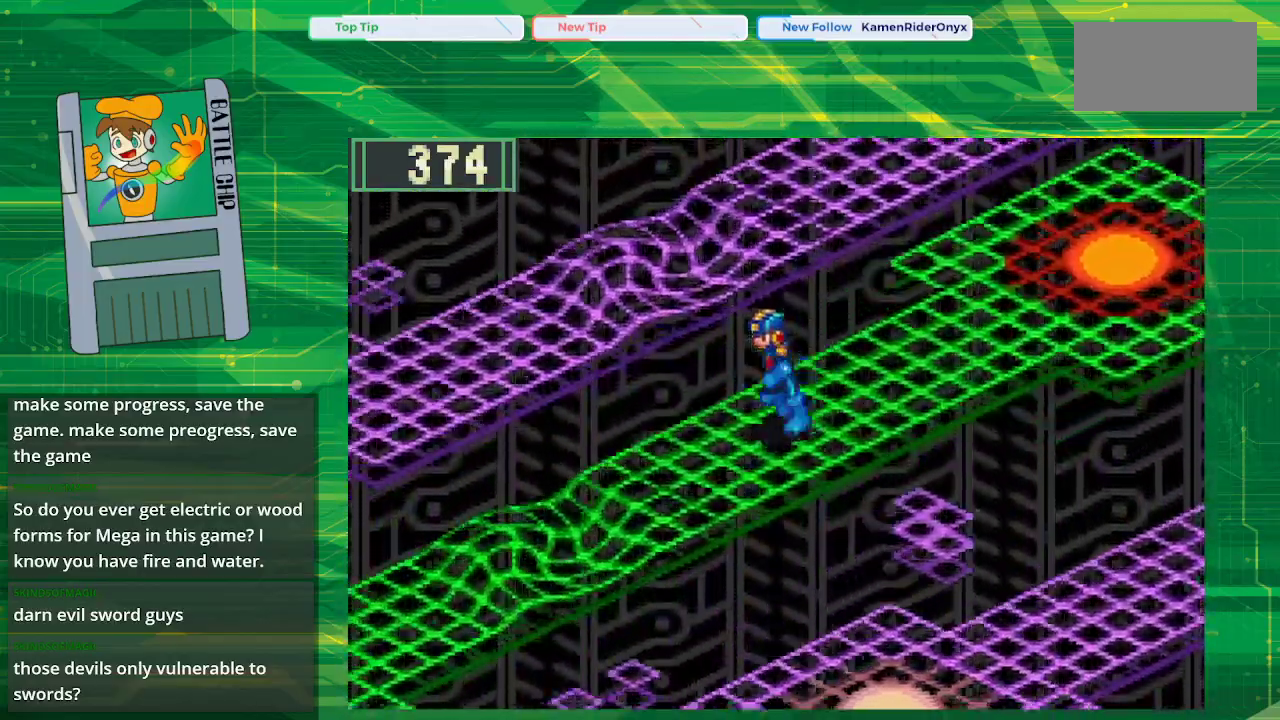
{"buttons": ["B", "DPAD_DOWN", "DPAD_LEFT"], "events": []}
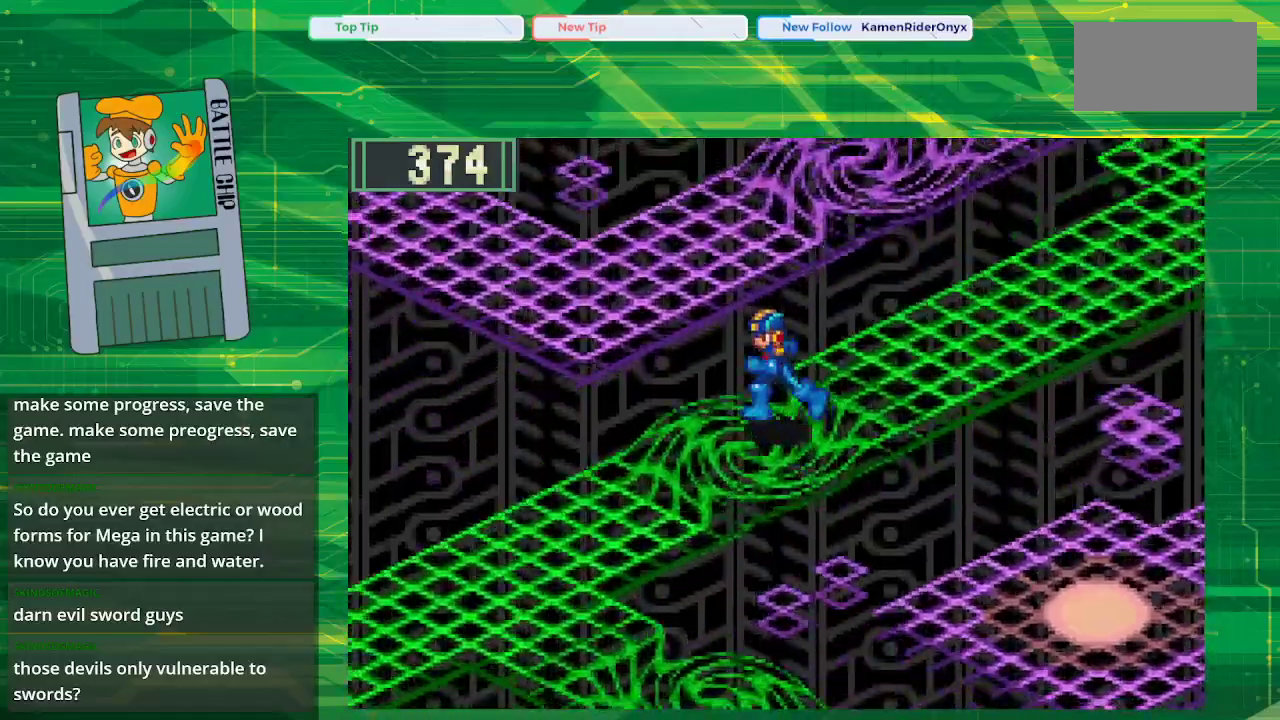
{"buttons": ["B", "DPAD_DOWN", "DPAD_LEFT"], "events": []}